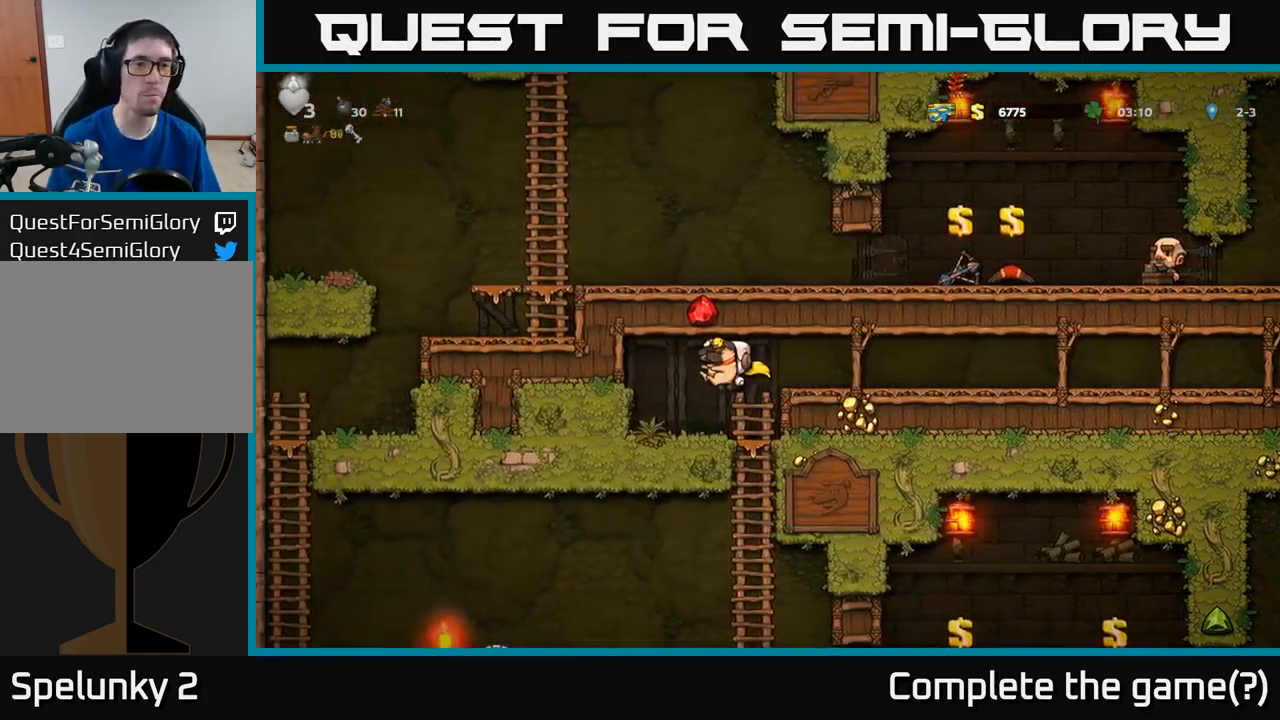
Gameplay with a controller (Xbox layout); each line is a JSON object with the inputs held at the frame after it. "events" lists button and stick changes between this image and that frame as [ms after this image, input, new state], when the widget could be followed in between. Not read: right_stick.
{"buttons": ["A", "DPAD_DOWN"], "left_stick": "center", "events": [[67, "DPAD_LEFT", "up"], [134, "DPAD_RIGHT", "down"], [417, "DPAD_DOWN", "down"], [434, "DPAD_RIGHT", "up"], [500, "A", "down"]]}
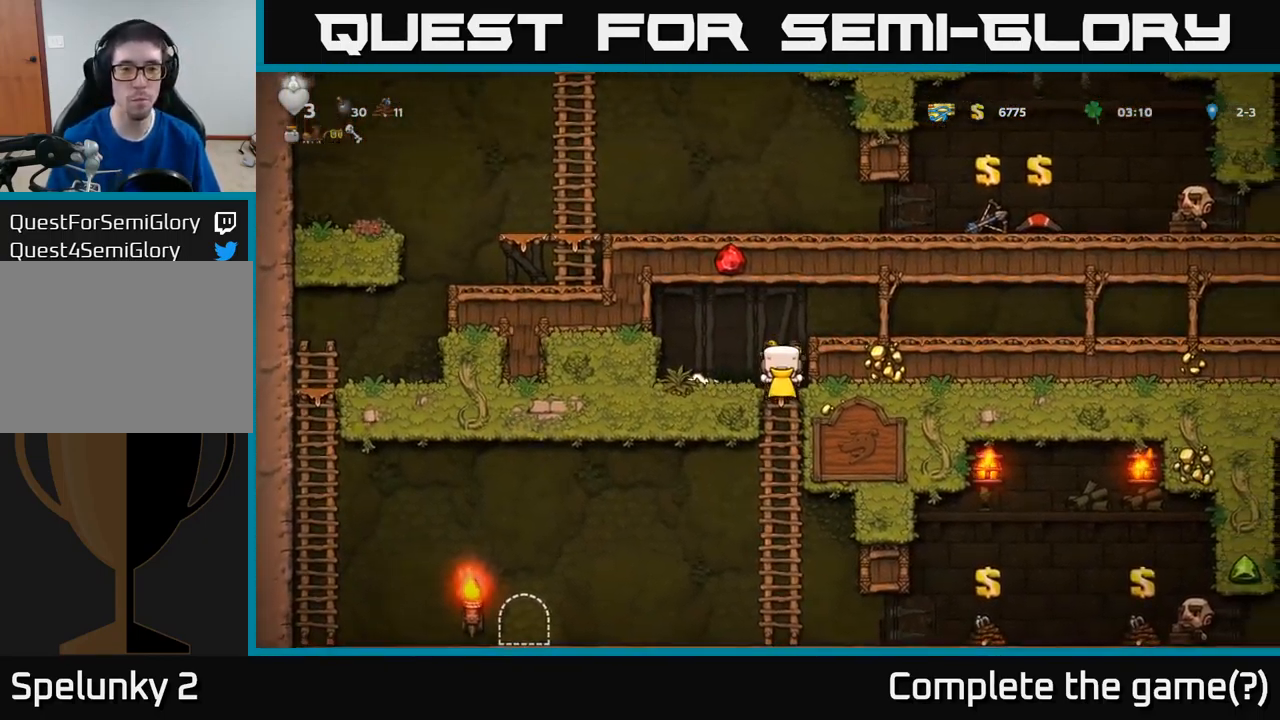
{"buttons": ["DPAD_LEFT"], "left_stick": "center", "events": [[117, "A", "up"], [117, "DPAD_DOWN", "up"], [250, "DPAD_LEFT", "down"]]}
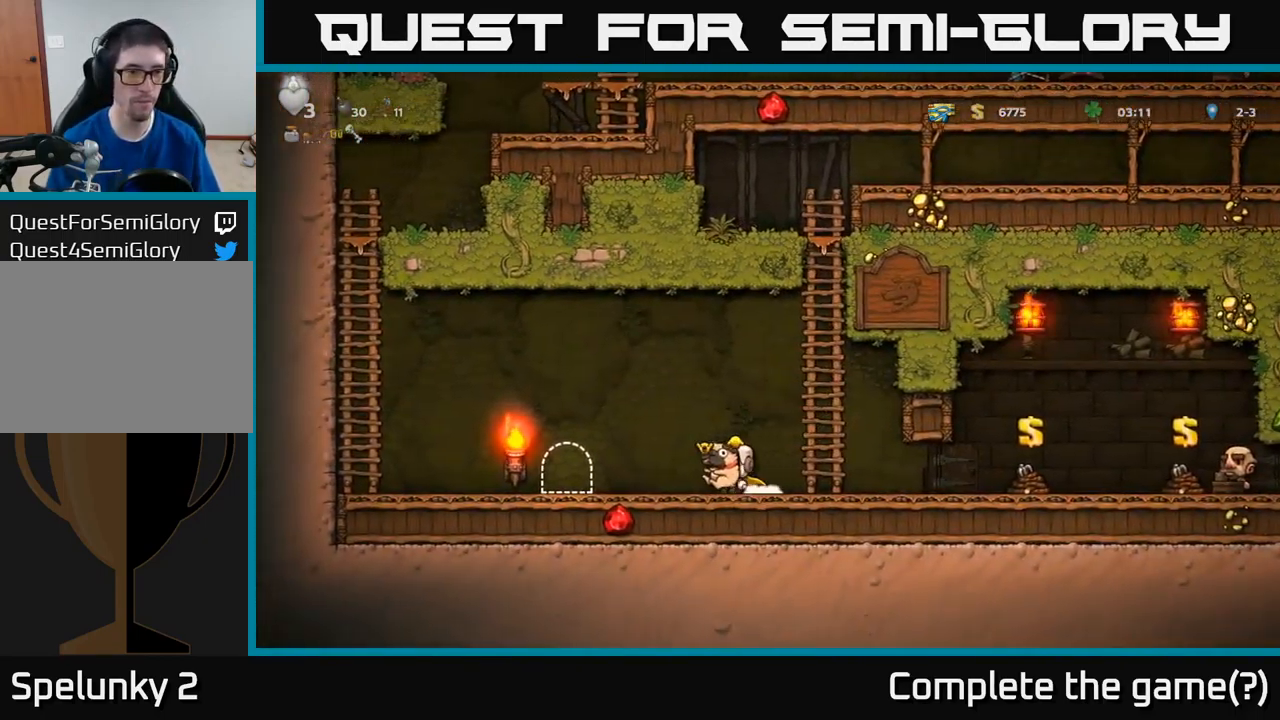
{"buttons": [], "left_stick": "center", "events": [[267, "DPAD_LEFT", "up"], [350, "L2", "down"], [450, "L2", "up"]]}
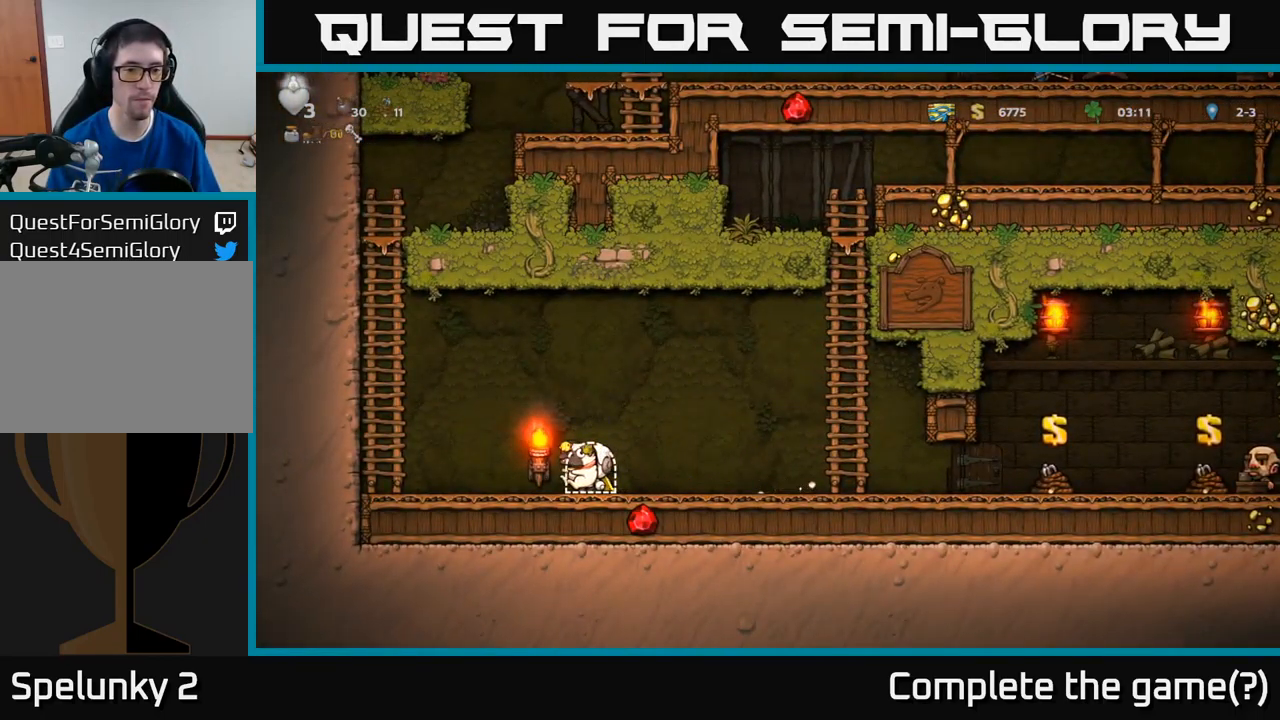
{"buttons": [], "left_stick": "center", "events": []}
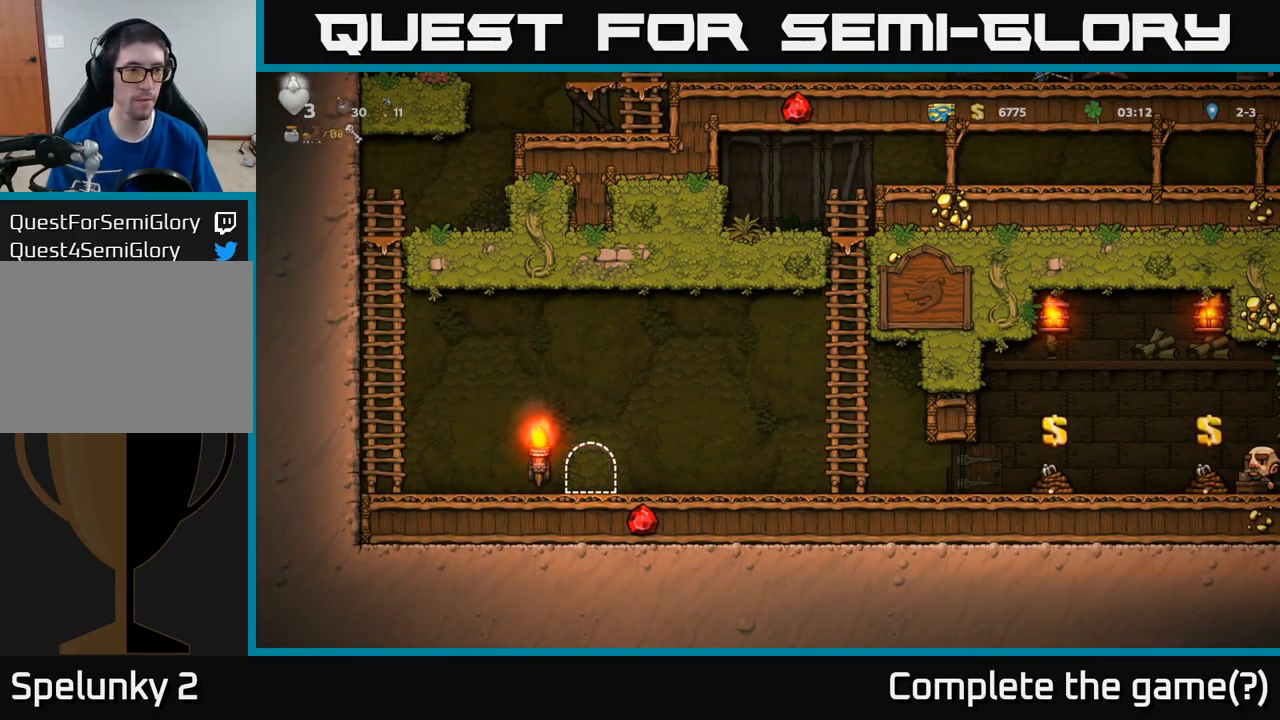
{"buttons": [], "left_stick": "center", "events": []}
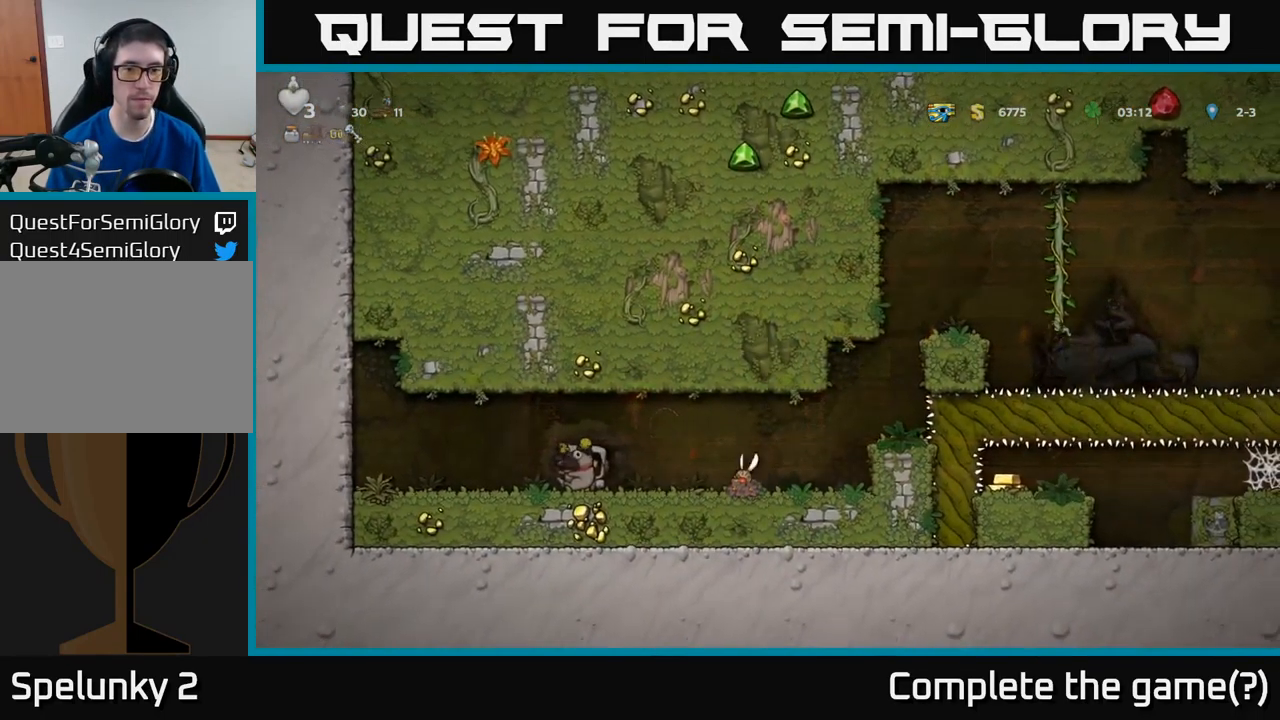
{"buttons": ["DPAD_LEFT"], "left_stick": "center", "events": [[367, "DPAD_LEFT", "down"]]}
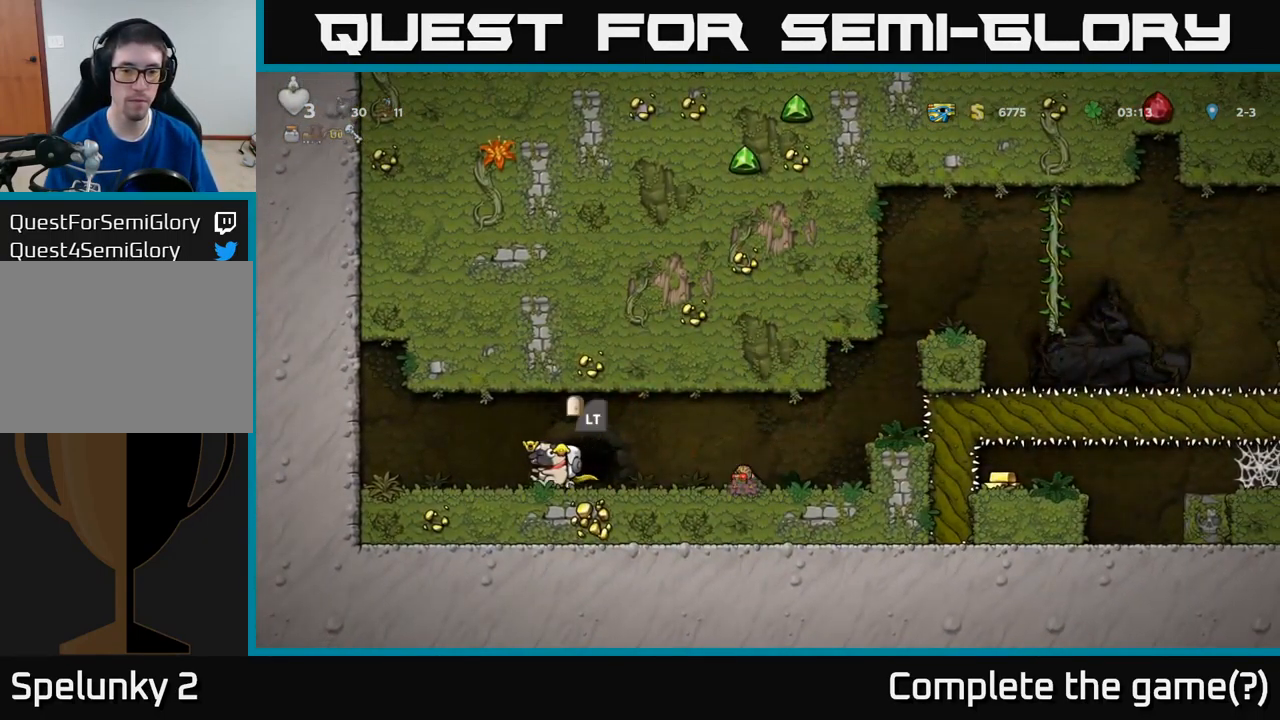
{"buttons": [], "left_stick": "center", "events": [[234, "DPAD_LEFT", "up"]]}
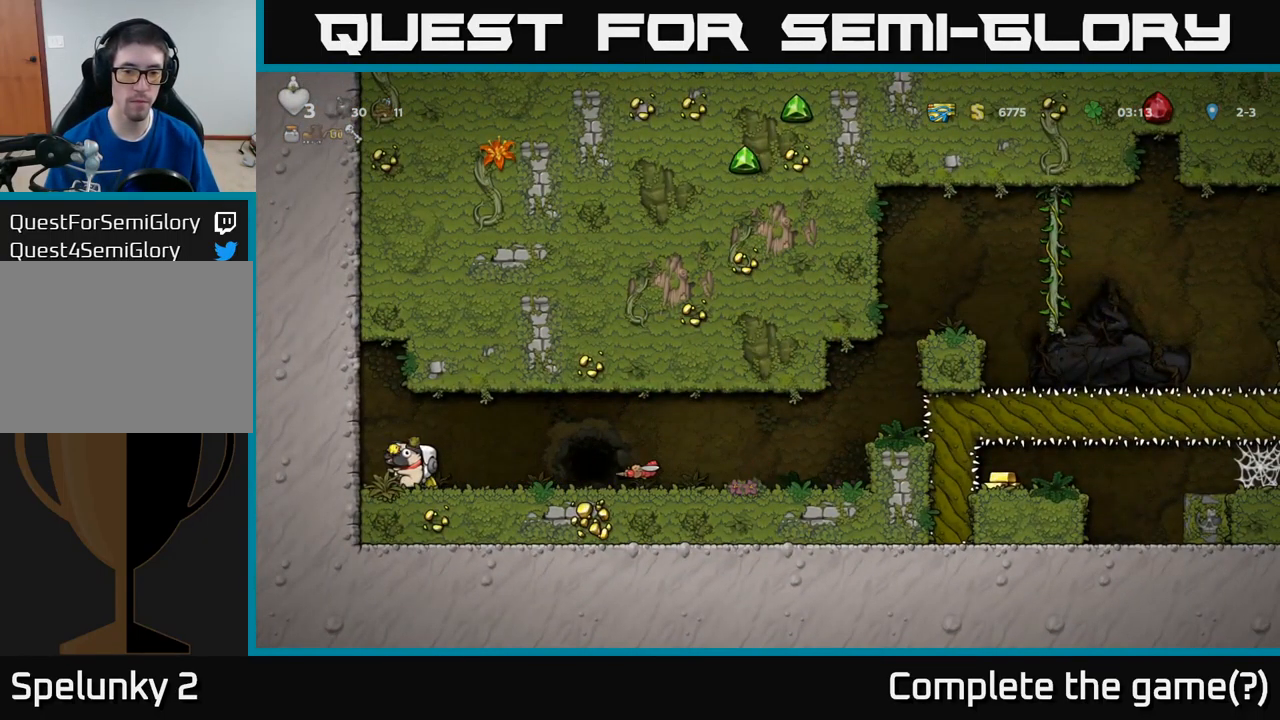
{"buttons": ["DPAD_RIGHT"], "left_stick": "center", "events": [[67, "A", "down"], [67, "DPAD_RIGHT", "down"], [183, "A", "up"]]}
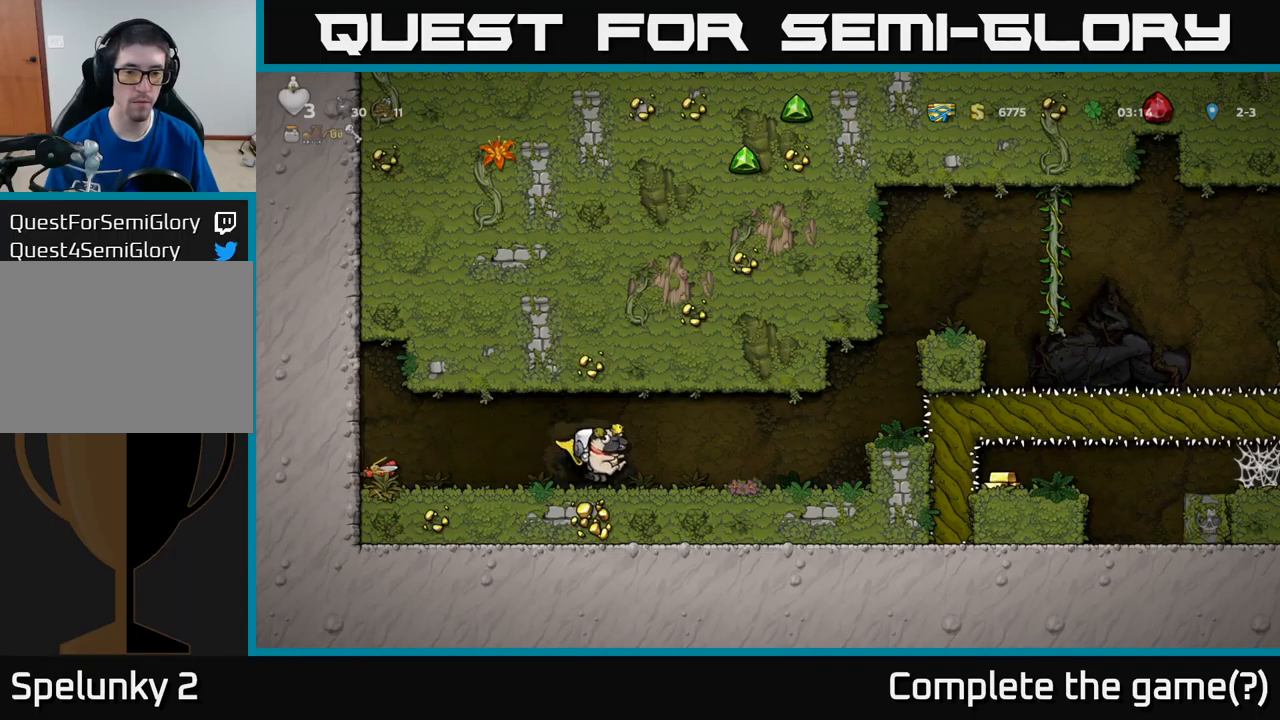
{"buttons": ["DPAD_RIGHT"], "left_stick": "center", "events": [[334, "A", "down"], [467, "A", "up"]]}
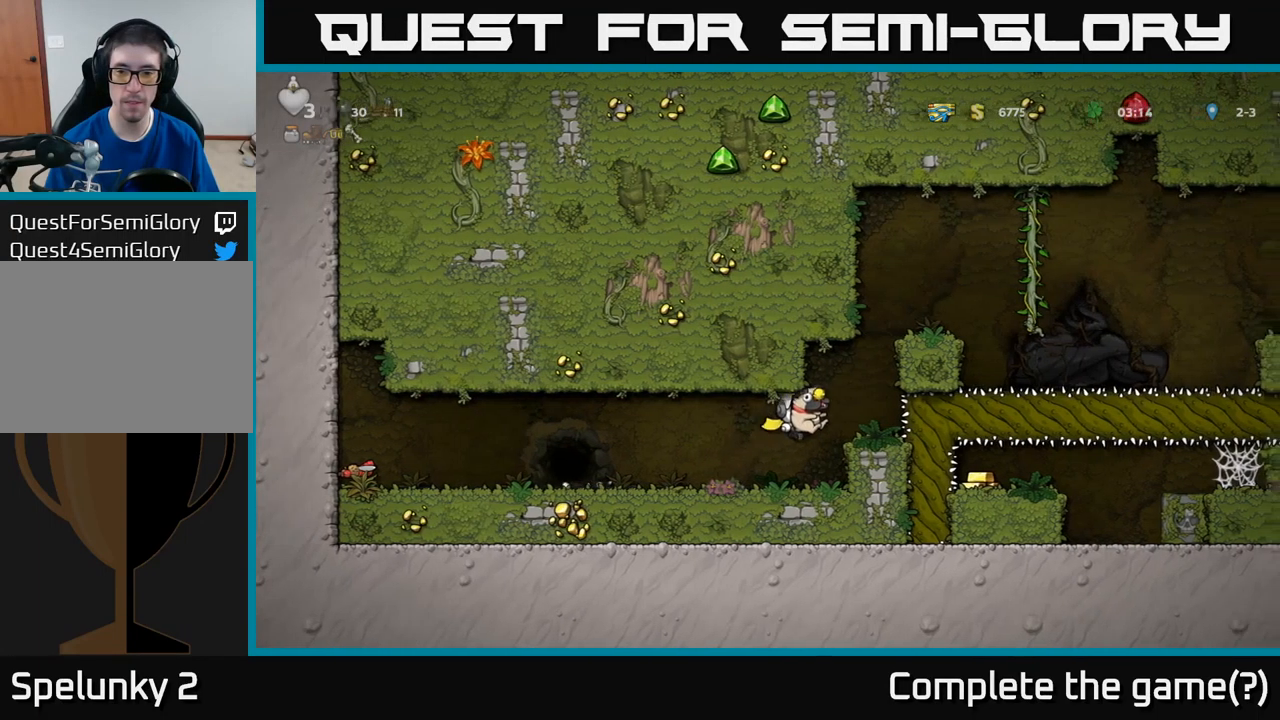
{"buttons": ["A"], "left_stick": "center", "events": [[34, "DPAD_RIGHT", "up"], [484, "A", "down"]]}
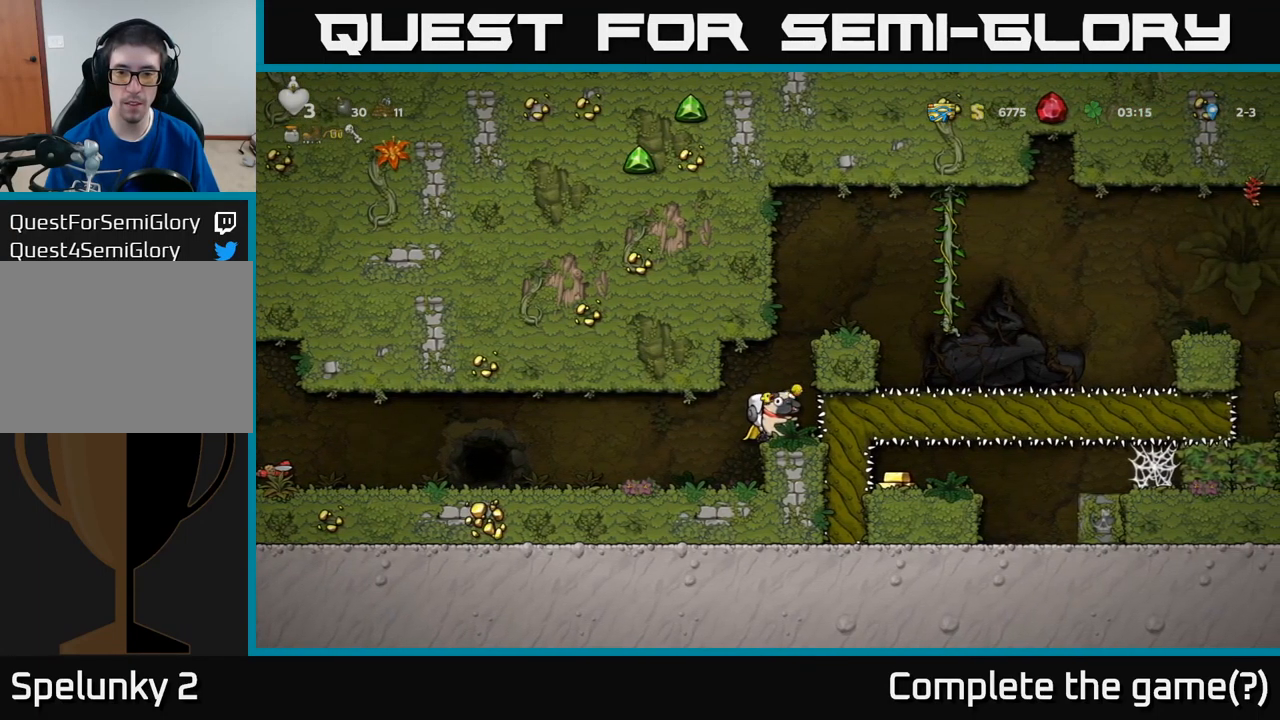
{"buttons": ["A", "DPAD_RIGHT"], "left_stick": "center", "events": [[84, "DPAD_RIGHT", "down"], [200, "A", "up"], [467, "A", "down"]]}
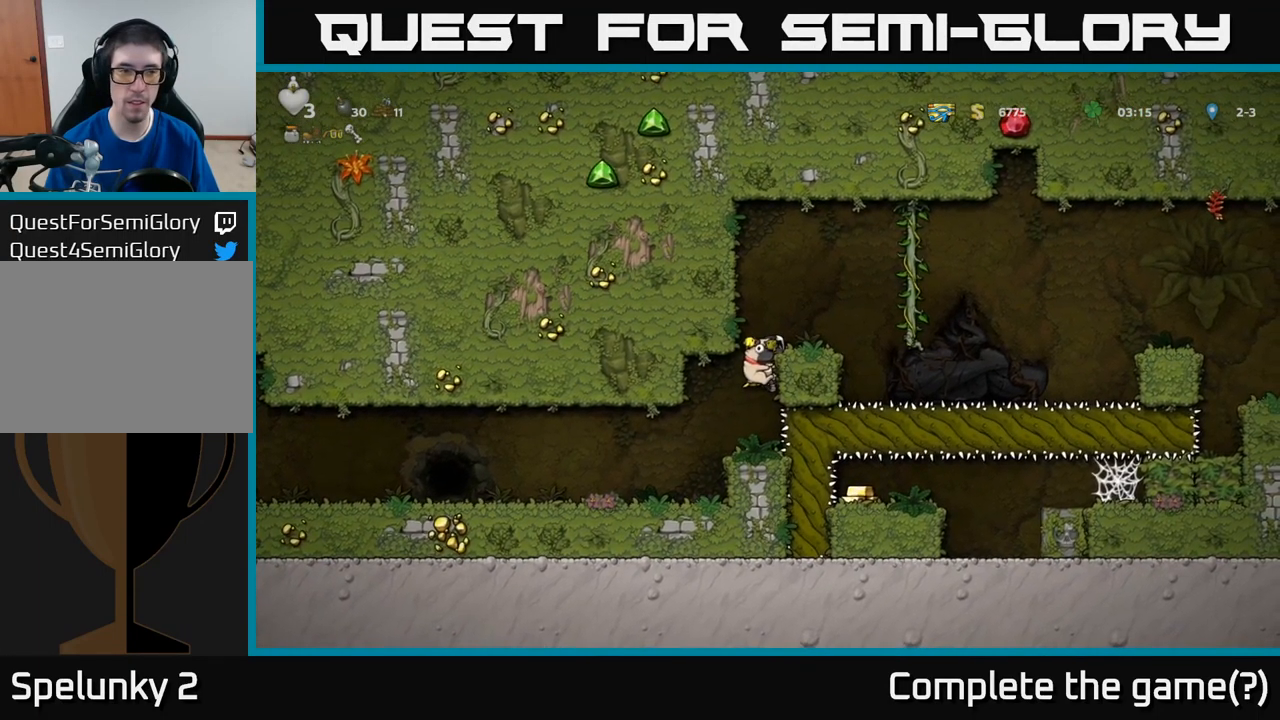
{"buttons": ["A"], "left_stick": "center", "events": [[67, "A", "up"], [117, "DPAD_RIGHT", "up"], [484, "A", "down"]]}
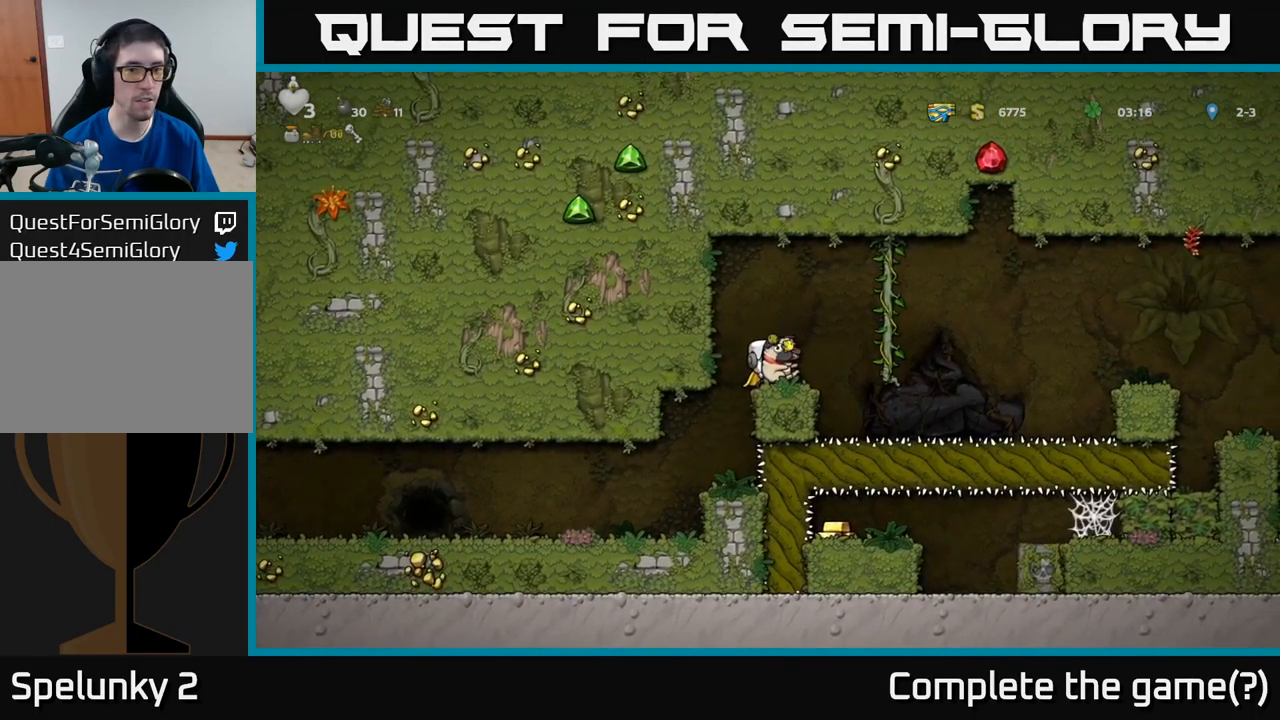
{"buttons": ["DPAD_RIGHT"], "left_stick": "center", "events": [[34, "DPAD_RIGHT", "down"], [50, "A", "up"], [250, "DPAD_RIGHT", "up"], [484, "DPAD_RIGHT", "down"]]}
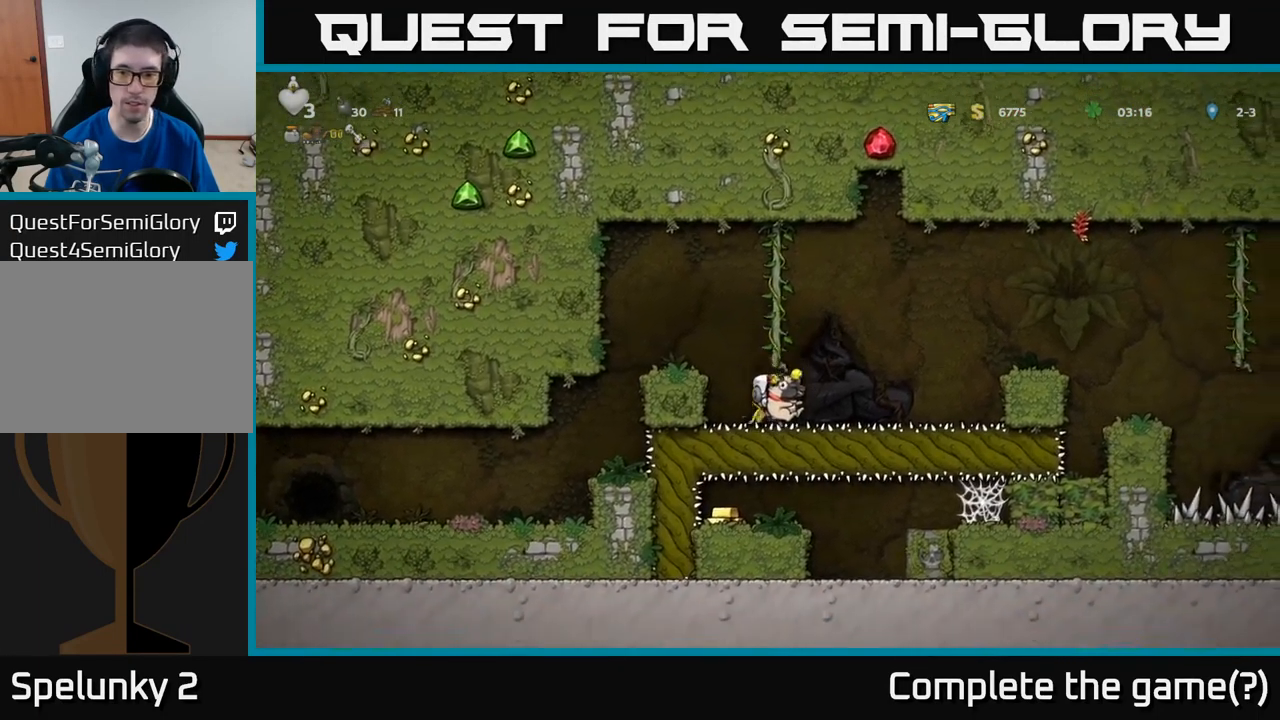
{"buttons": ["A", "DPAD_RIGHT"], "left_stick": "center", "events": [[284, "A", "down"]]}
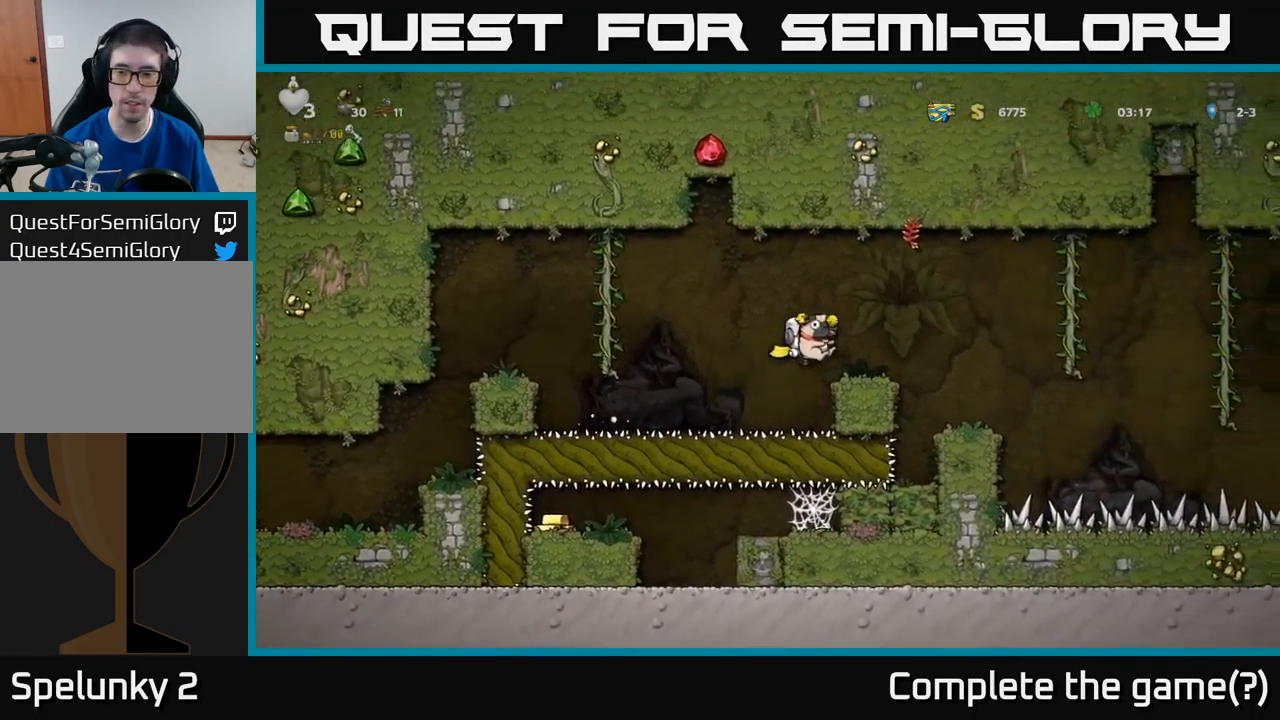
{"buttons": ["DPAD_RIGHT"], "left_stick": "center", "events": [[17, "A", "up"], [50, "DPAD_RIGHT", "up"], [384, "A", "down"], [484, "DPAD_RIGHT", "down"], [500, "A", "up"]]}
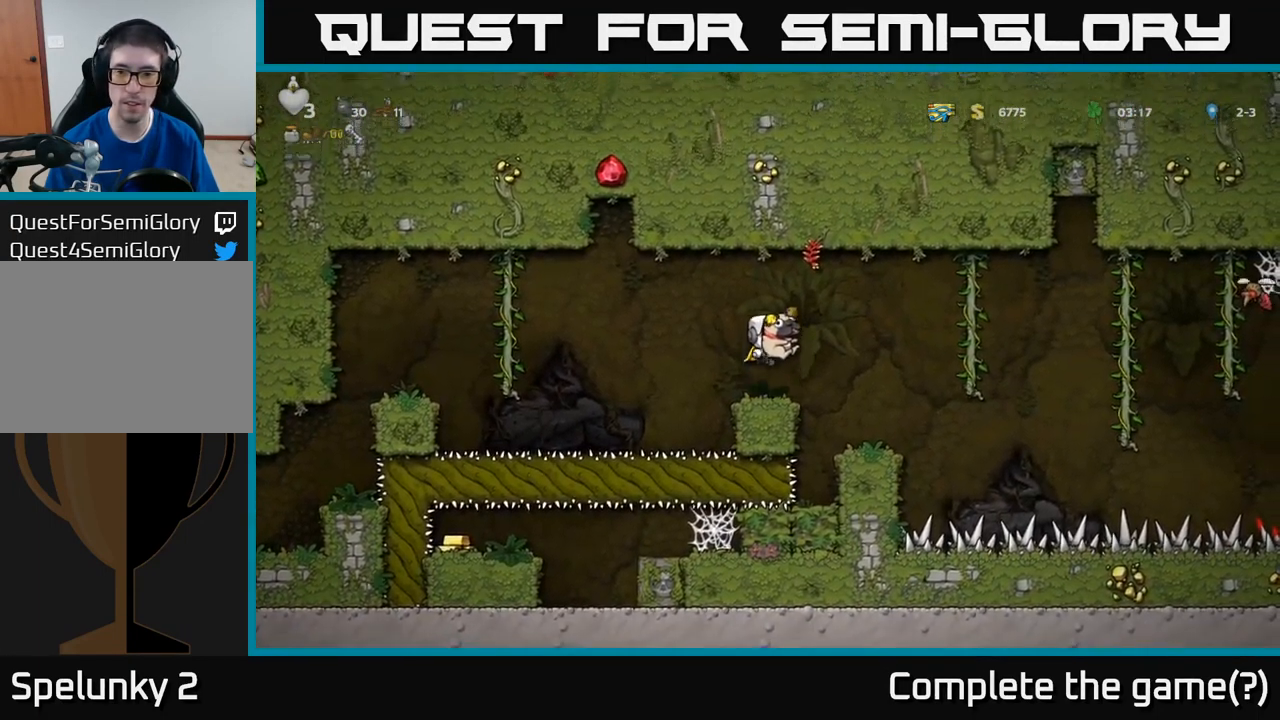
{"buttons": [], "left_stick": "center", "events": [[150, "DPAD_RIGHT", "up"]]}
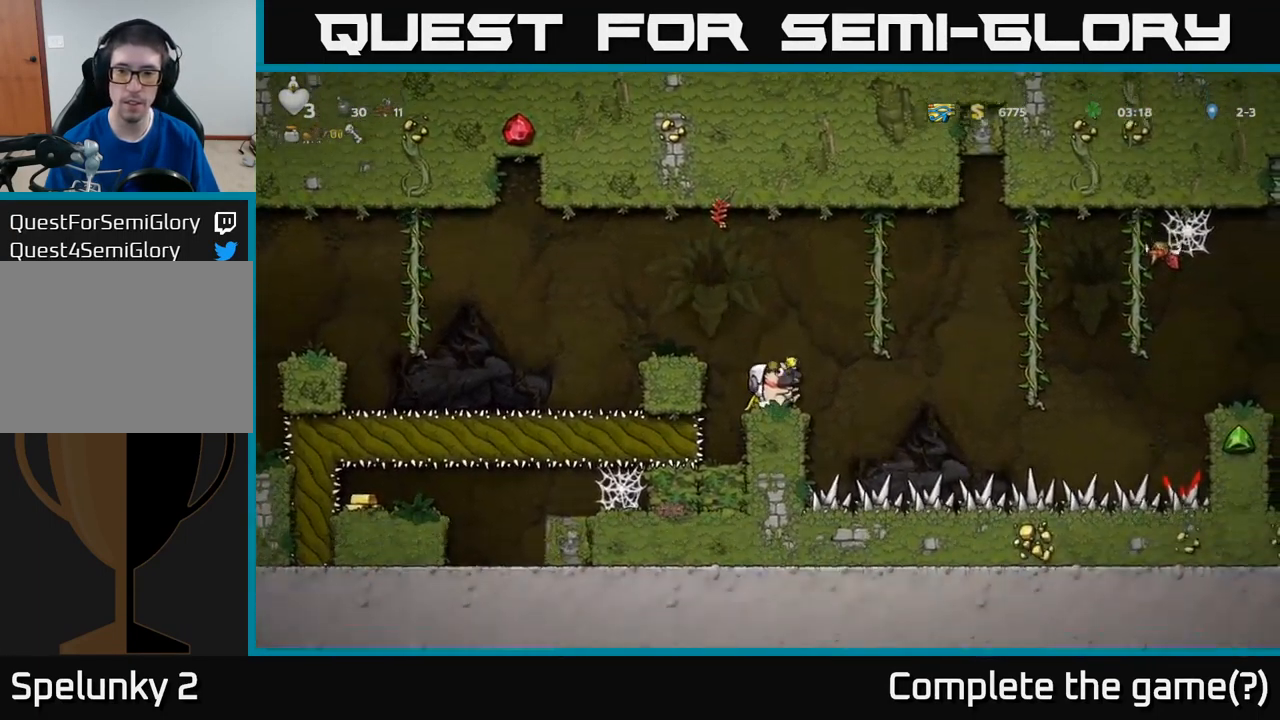
{"buttons": ["A", "DPAD_RIGHT"], "left_stick": "center", "events": [[334, "A", "down"], [334, "DPAD_RIGHT", "down"]]}
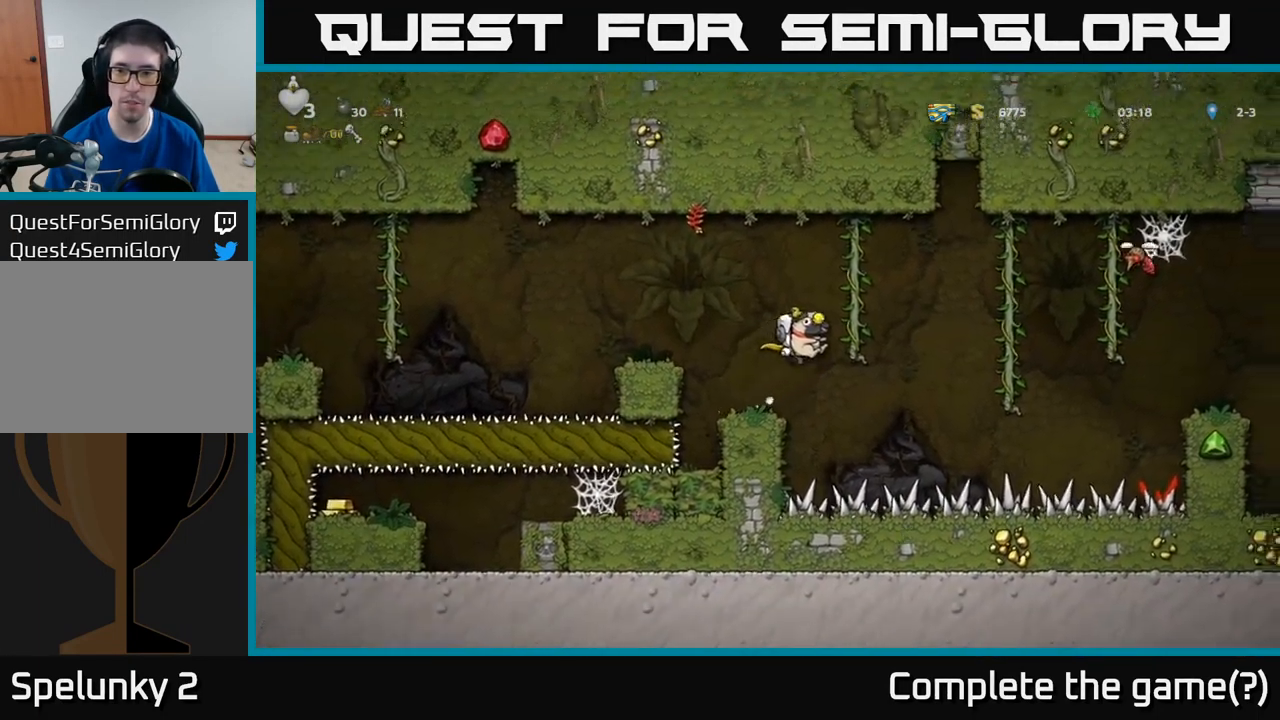
{"buttons": [], "left_stick": "center", "events": [[34, "DPAD_UP", "down"], [50, "DPAD_RIGHT", "up"], [84, "A", "up"], [217, "DPAD_UP", "up"]]}
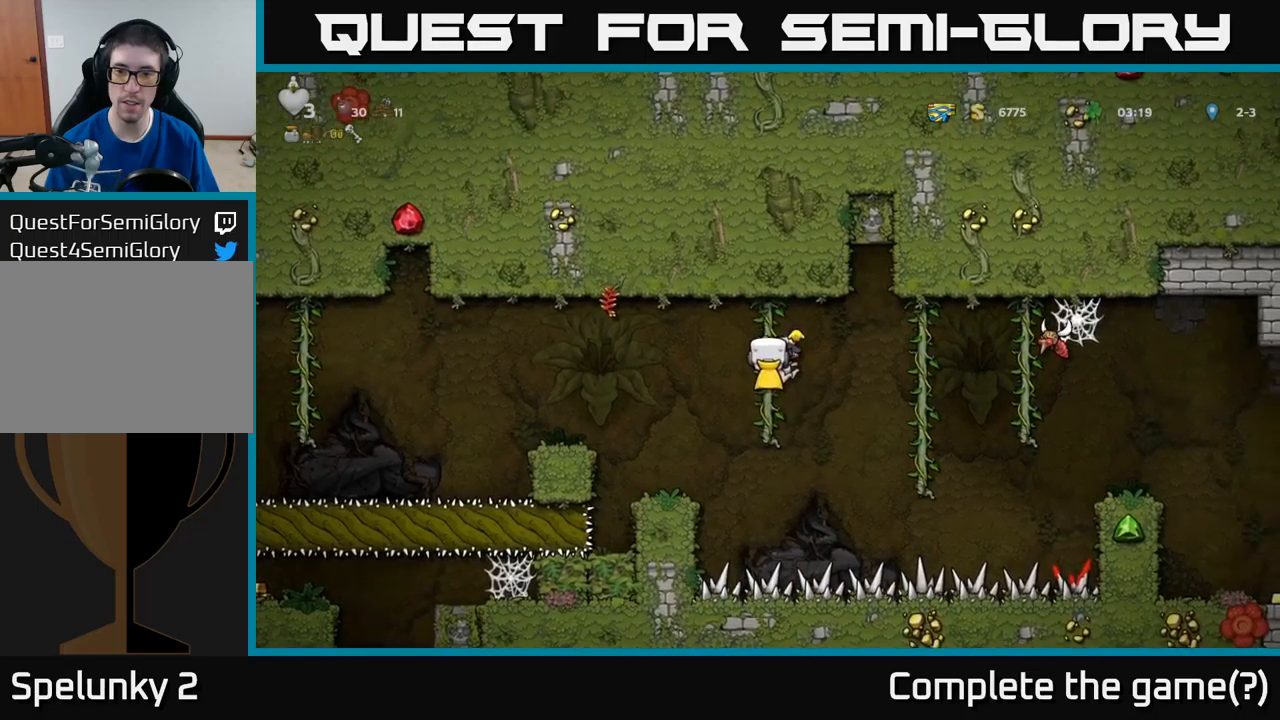
{"buttons": ["A"], "left_stick": "center", "events": [[50, "A", "down"], [67, "DPAD_RIGHT", "down"], [117, "A", "up"], [300, "DPAD_RIGHT", "up"], [367, "A", "down"]]}
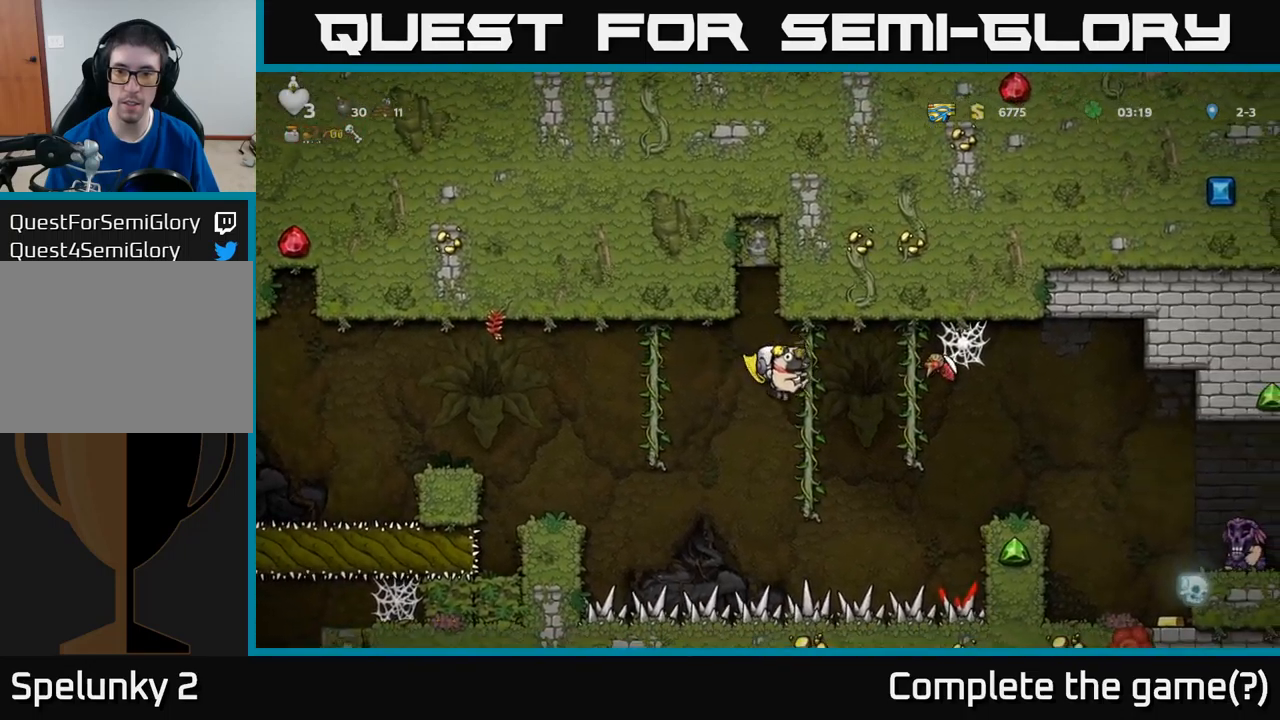
{"buttons": ["A", "DPAD_RIGHT"], "left_stick": "center", "events": [[100, "DPAD_RIGHT", "down"], [167, "DPAD_RIGHT", "up"], [417, "DPAD_RIGHT", "down"]]}
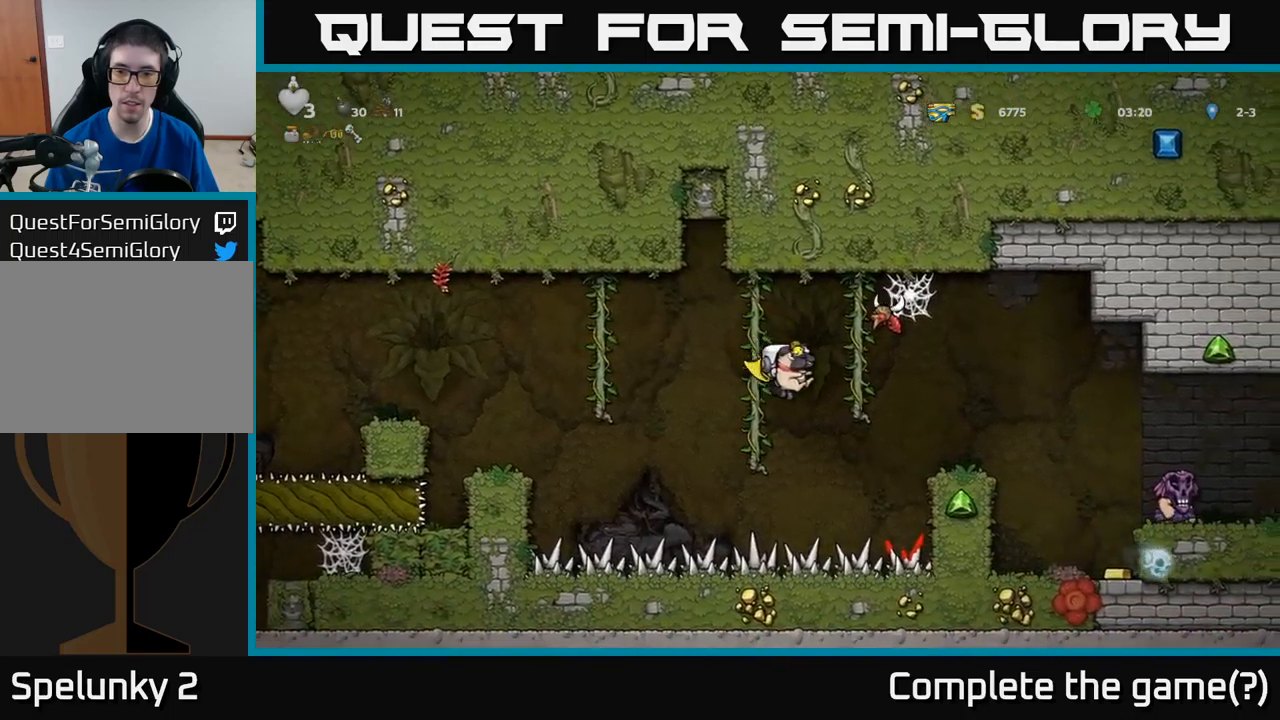
{"buttons": [], "left_stick": "center", "events": [[267, "DPAD_RIGHT", "up"], [367, "A", "up"]]}
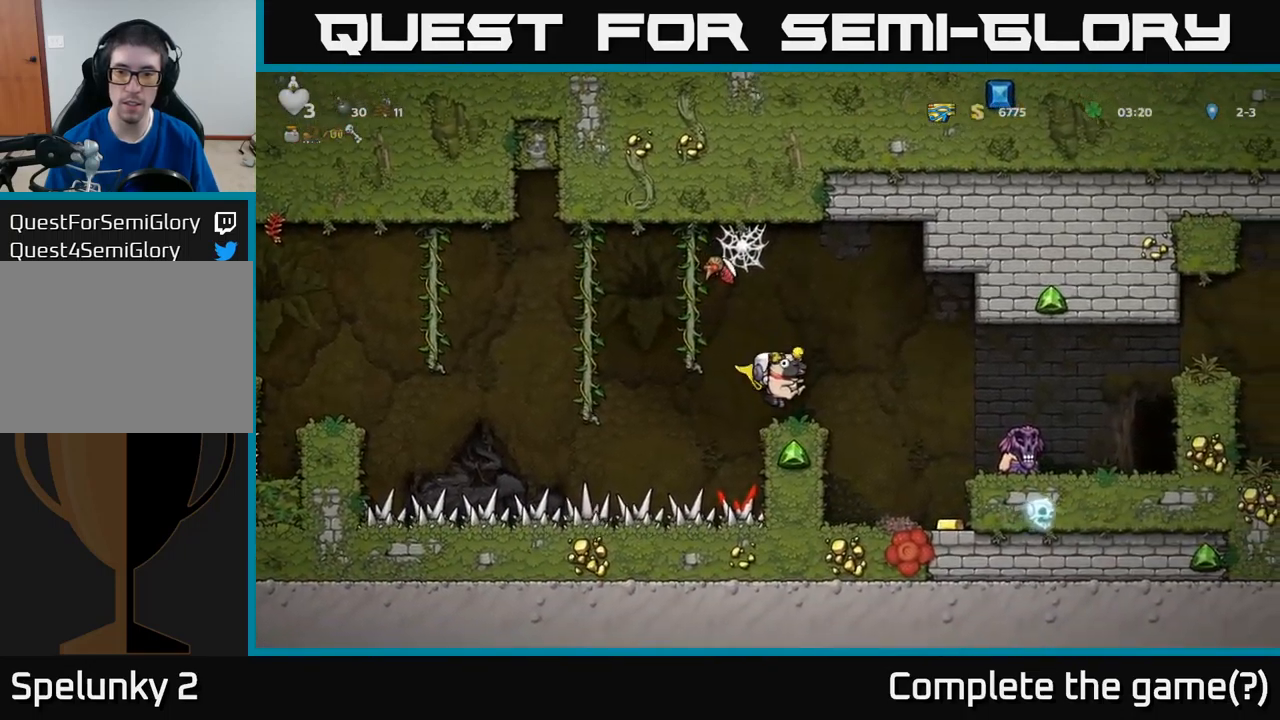
{"buttons": ["DPAD_RIGHT"], "left_stick": "center", "events": [[100, "DPAD_RIGHT", "down"], [233, "A", "down"], [367, "A", "up"]]}
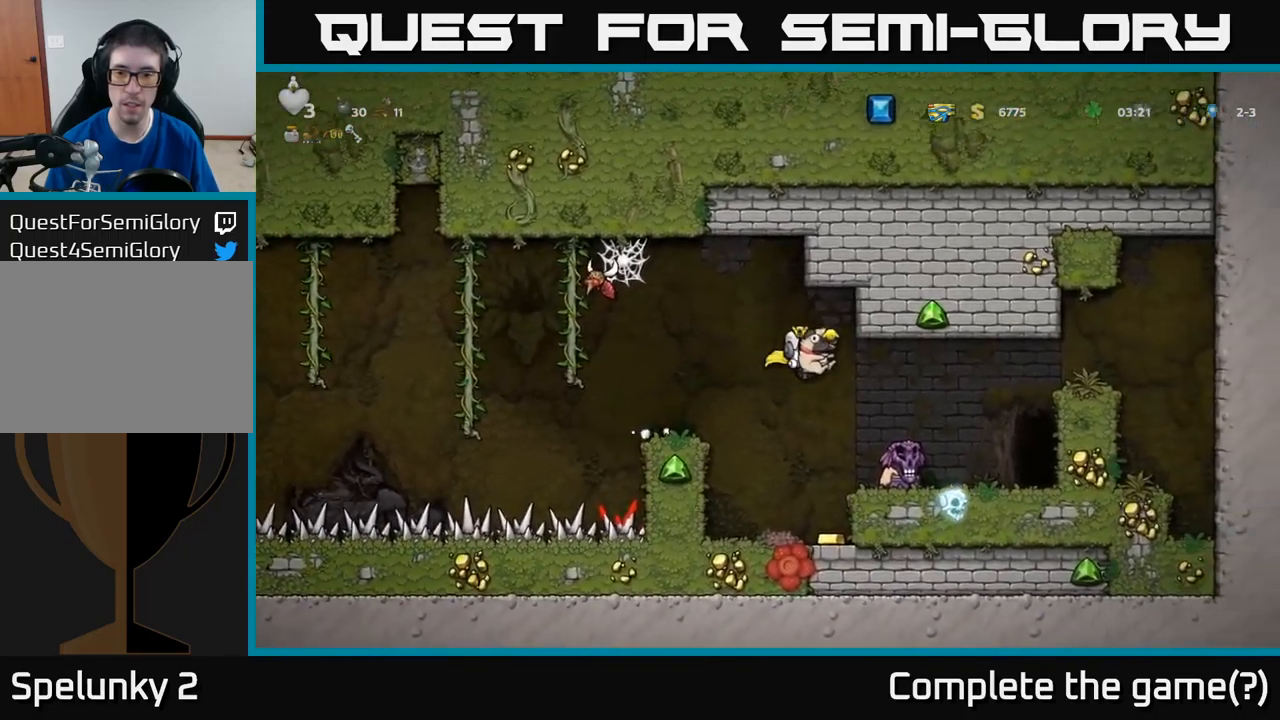
{"buttons": ["DPAD_LEFT"], "left_stick": "center", "events": [[183, "DPAD_RIGHT", "up"], [233, "DPAD_LEFT", "down"]]}
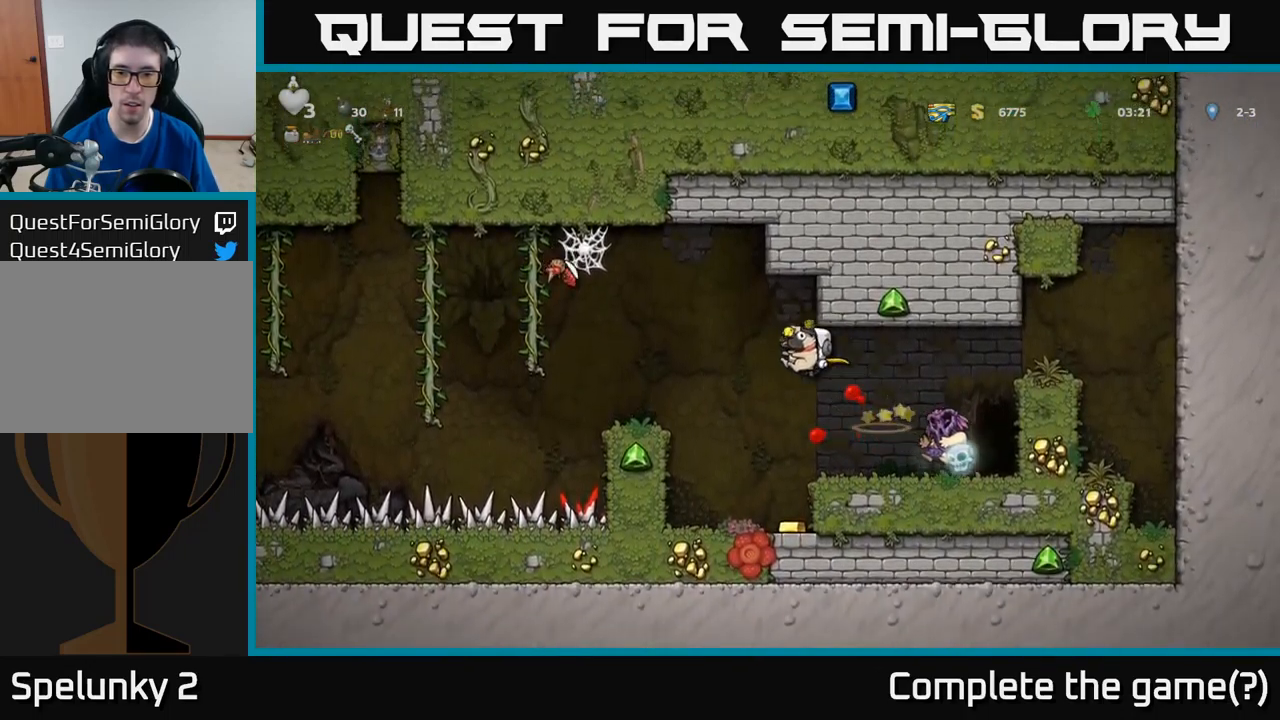
{"buttons": ["DPAD_RIGHT"], "left_stick": "center", "events": [[83, "DPAD_LEFT", "up"], [167, "DPAD_RIGHT", "down"], [233, "DPAD_RIGHT", "up"], [400, "DPAD_RIGHT", "down"]]}
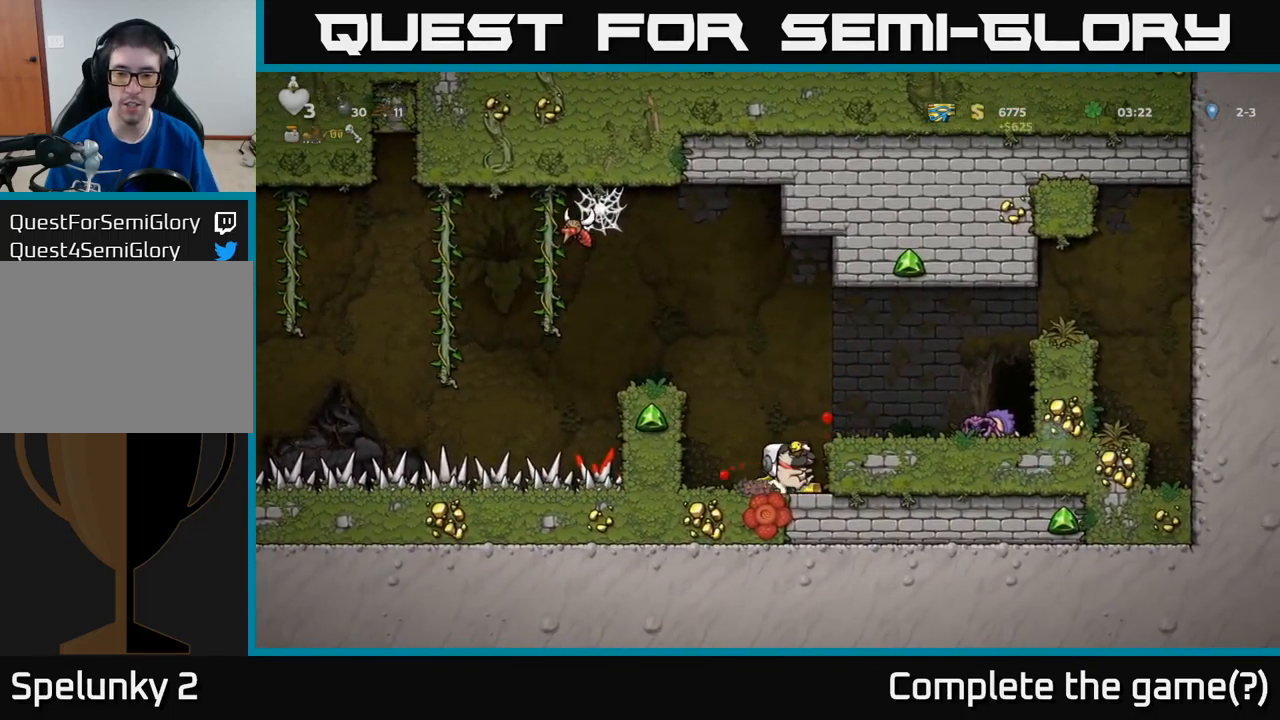
{"buttons": ["DPAD_RIGHT"], "left_stick": "center", "events": [[83, "A", "down"], [250, "A", "up"]]}
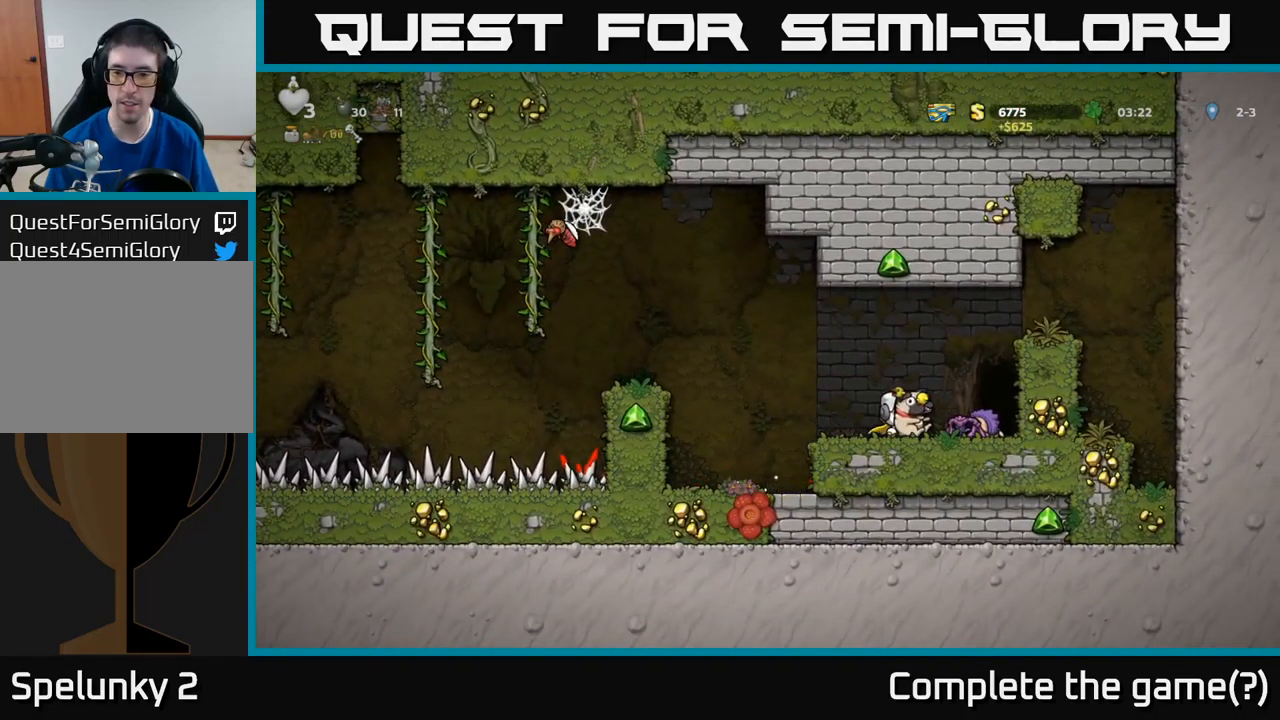
{"buttons": ["DPAD_LEFT"], "left_stick": "center", "events": [[200, "DPAD_RIGHT", "up"], [450, "DPAD_LEFT", "down"]]}
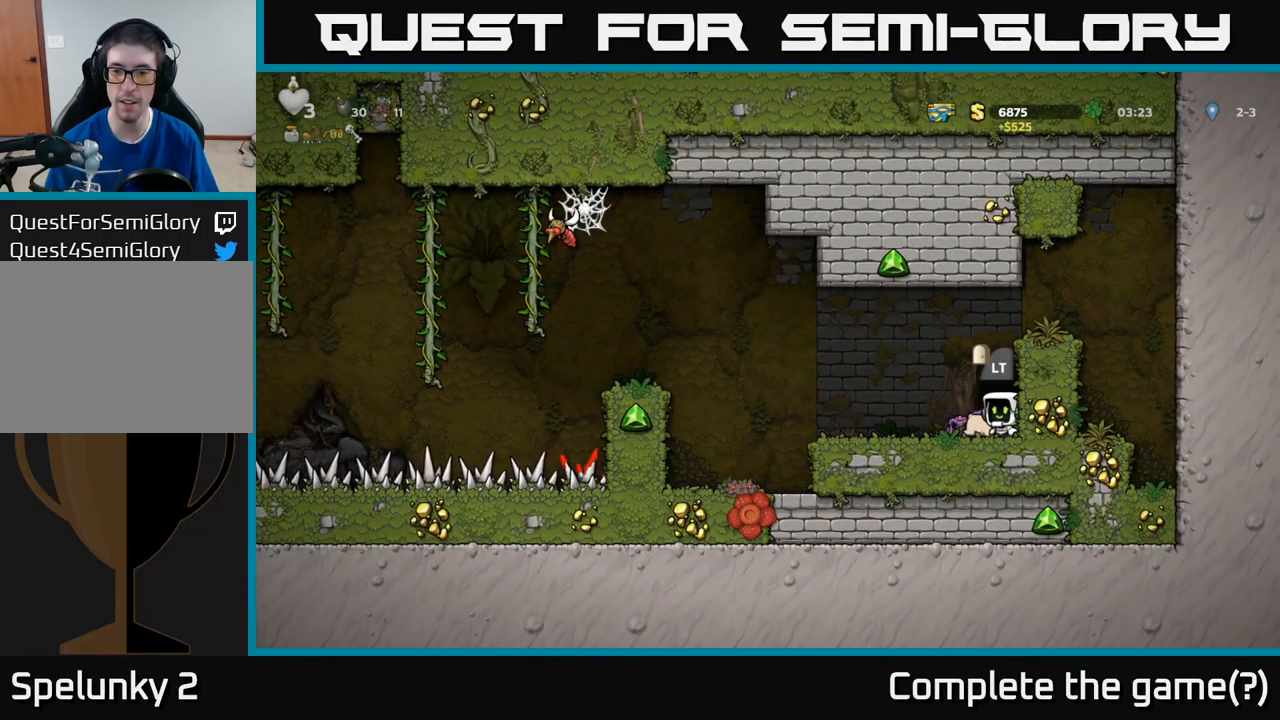
{"buttons": [], "left_stick": "center", "events": [[17, "DPAD_LEFT", "up"], [67, "DPAD_DOWN", "down"], [133, "X", "down"], [217, "DPAD_DOWN", "up"], [217, "X", "up"]]}
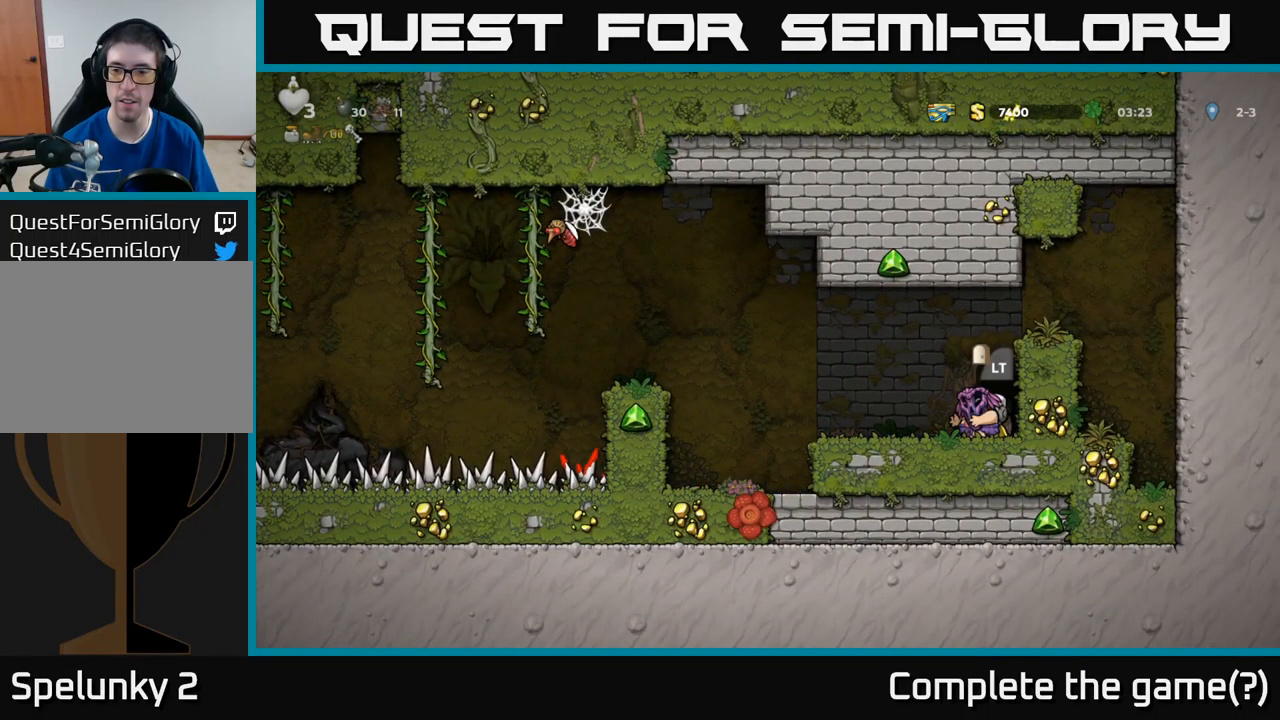
{"buttons": [], "left_stick": "center", "events": [[50, "L2", "down"], [150, "L2", "up"]]}